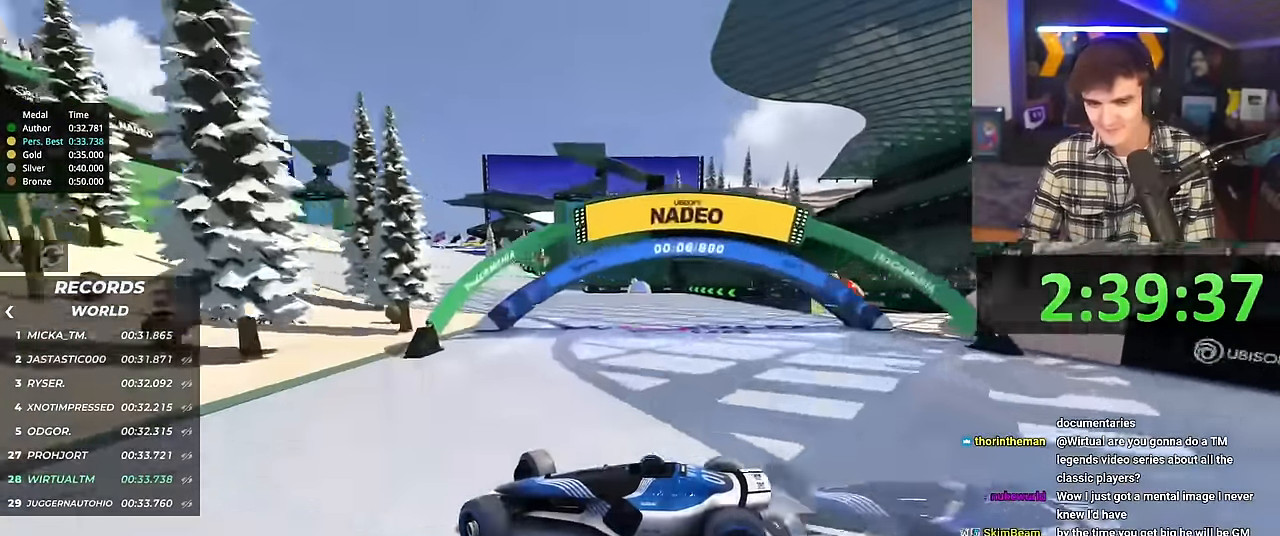
Gameplay with keyboard; each line is a JSON object with the keys held at the frame after it. "events" lists presses ("down") and releases ("up") of "brake", "down", "left", "right" and "up" between this image and that frame as [ms after this image, input, new state], when the widget could be followed in between. No other keys are recorded. Mouse input is not recorded. Key names are as the overlay labels them; some are game actions (e.g. jump) rather than physical keys.
{"keys": ["right", "up"], "events": []}
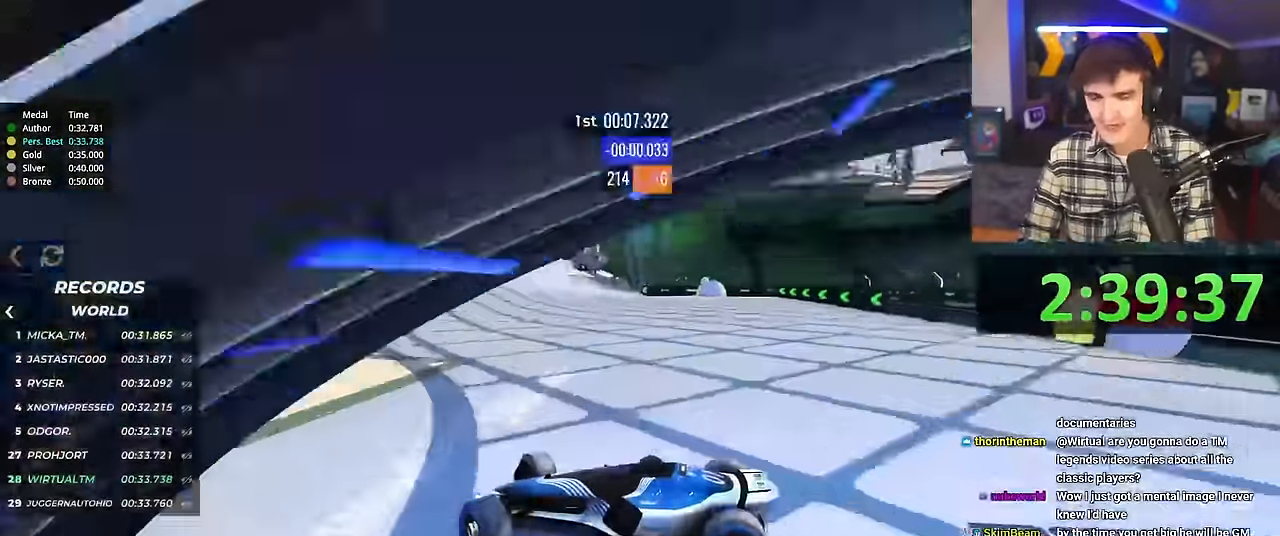
{"keys": ["right", "up"], "events": []}
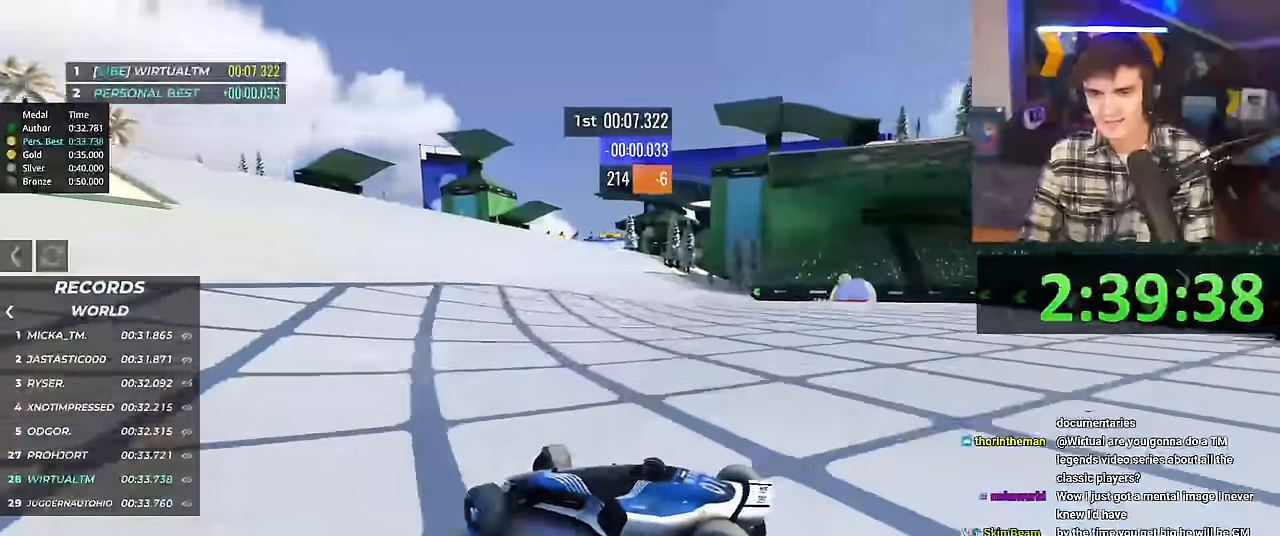
{"keys": ["right", "up"], "events": []}
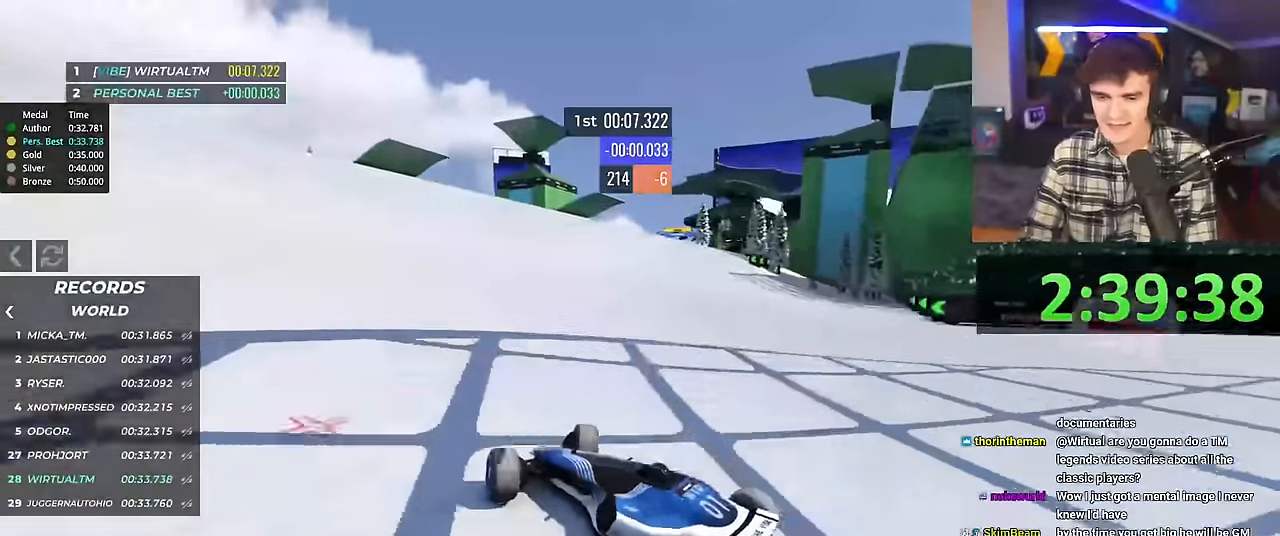
{"keys": ["right", "up"], "events": []}
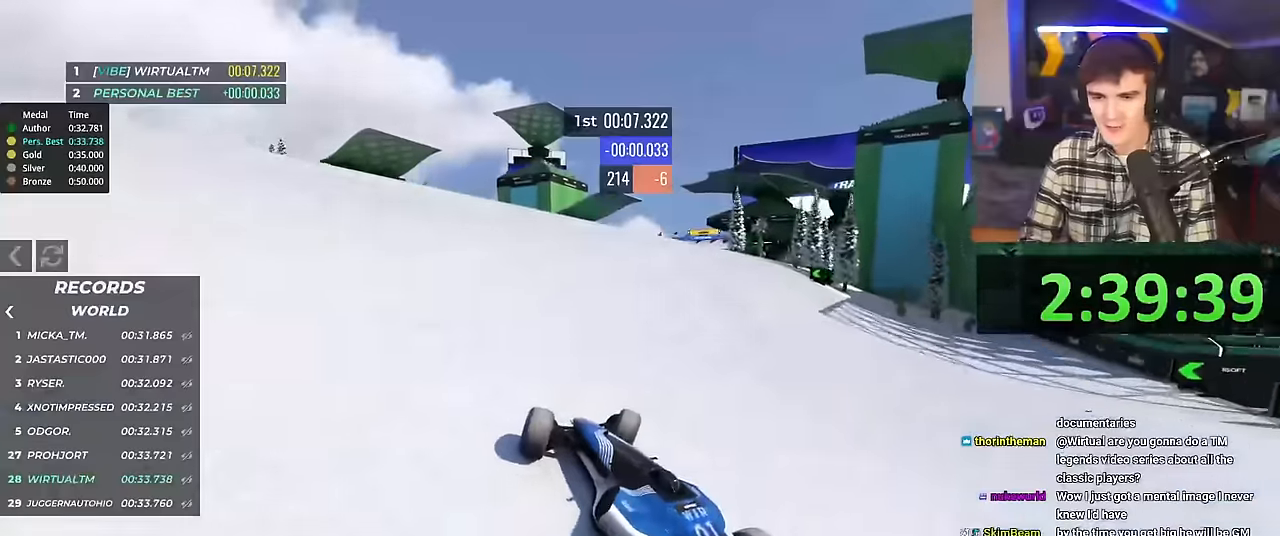
{"keys": ["left", "up"], "events": [[267, "right", "up"], [350, "left", "down"]]}
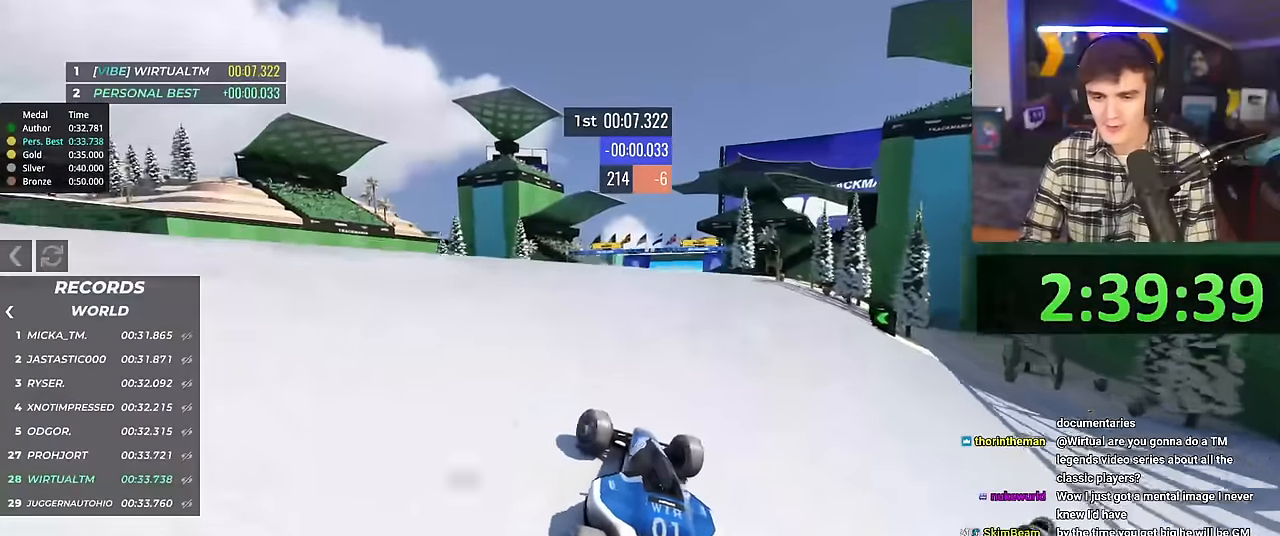
{"keys": ["up"], "events": [[234, "left", "up"]]}
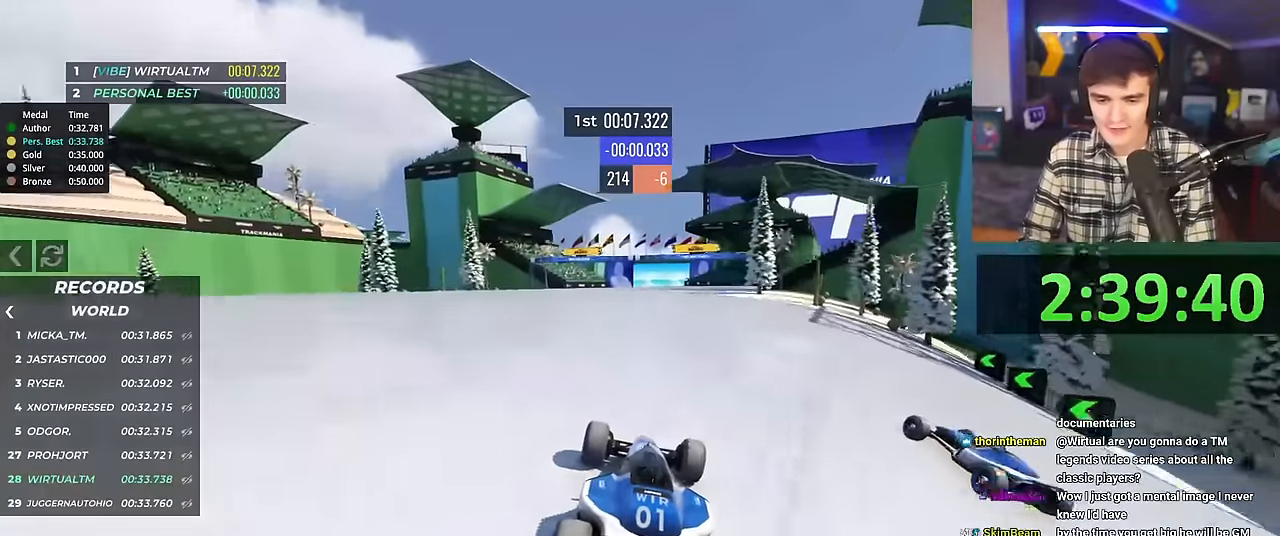
{"keys": ["up"], "events": []}
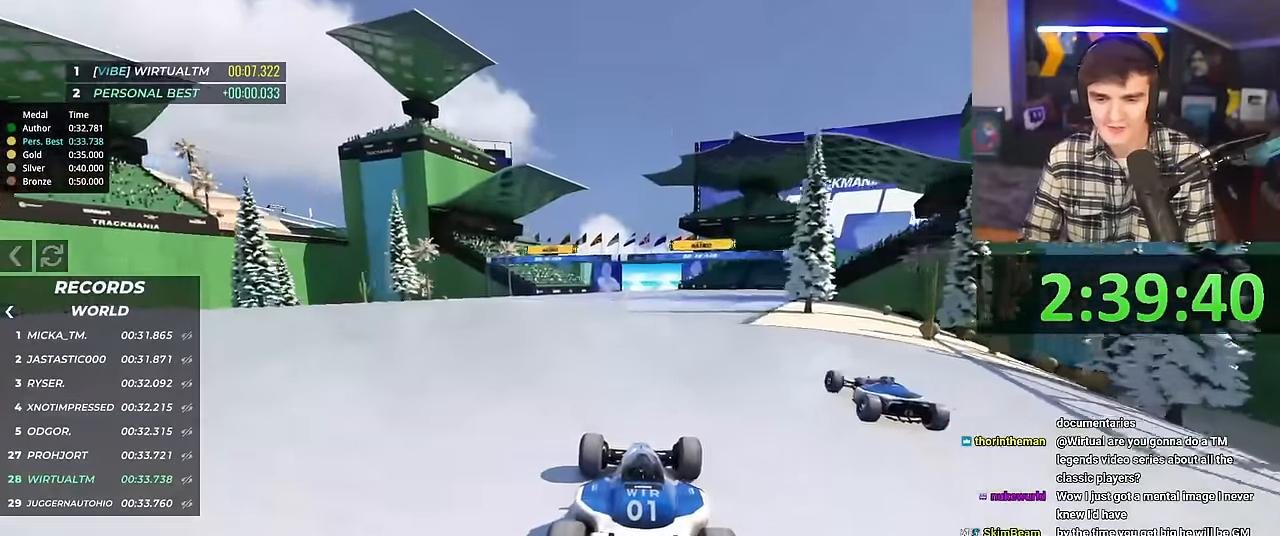
{"keys": ["up"], "events": []}
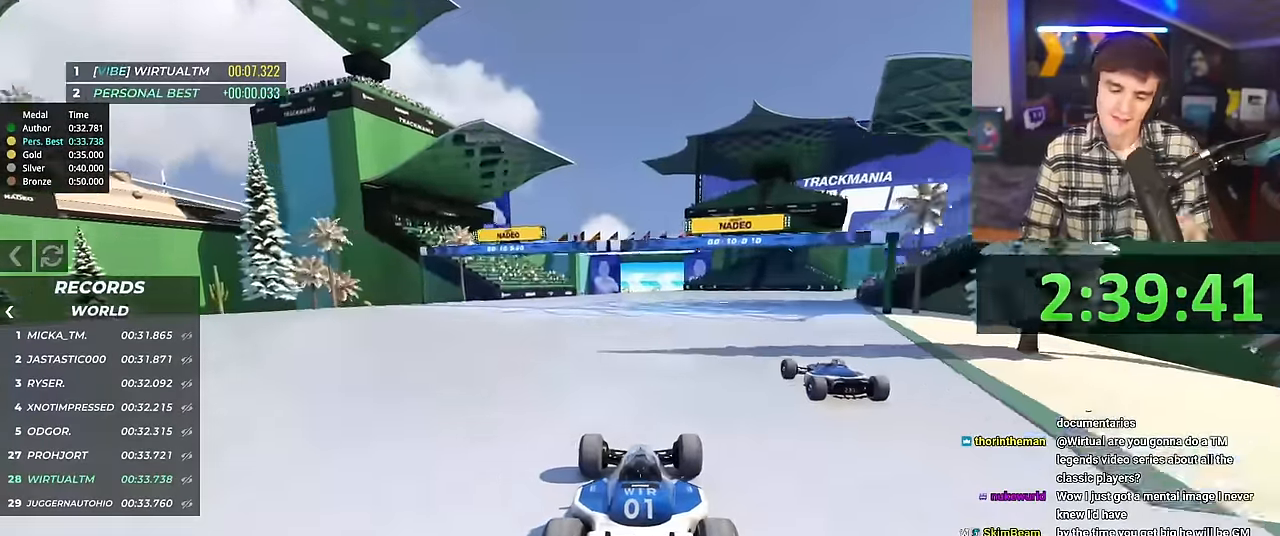
{"keys": ["up"], "events": []}
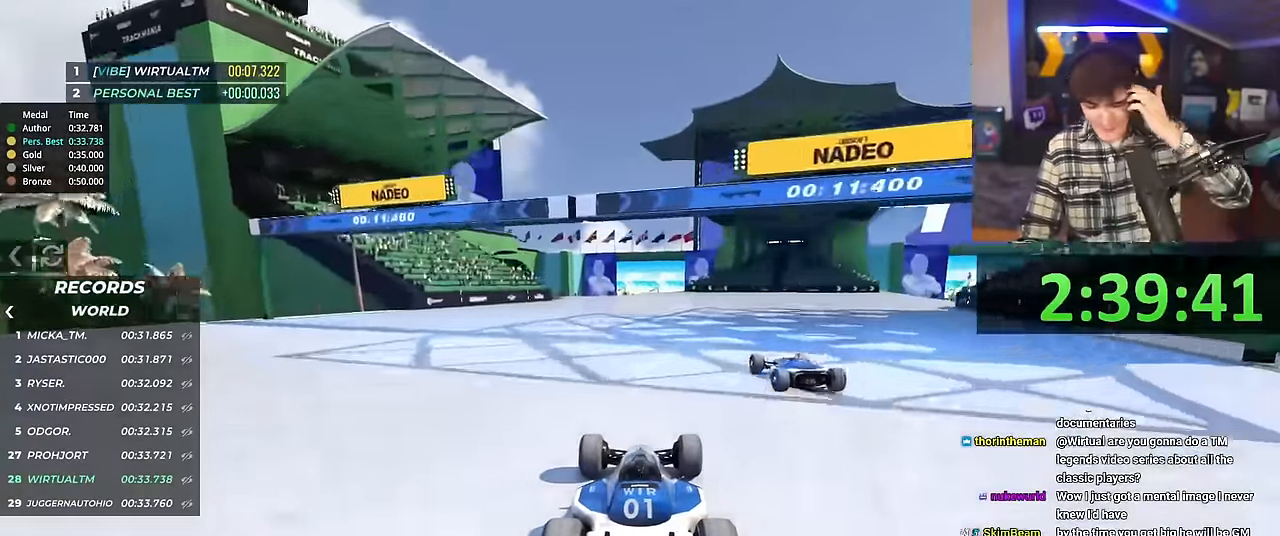
{"keys": ["up"], "events": []}
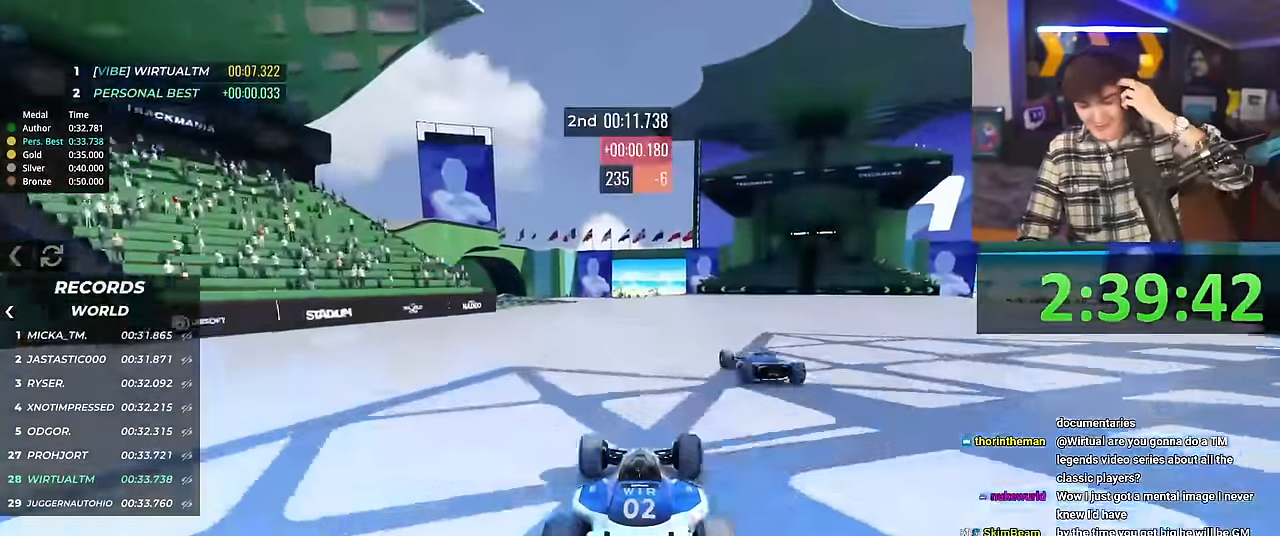
{"keys": ["up"], "events": []}
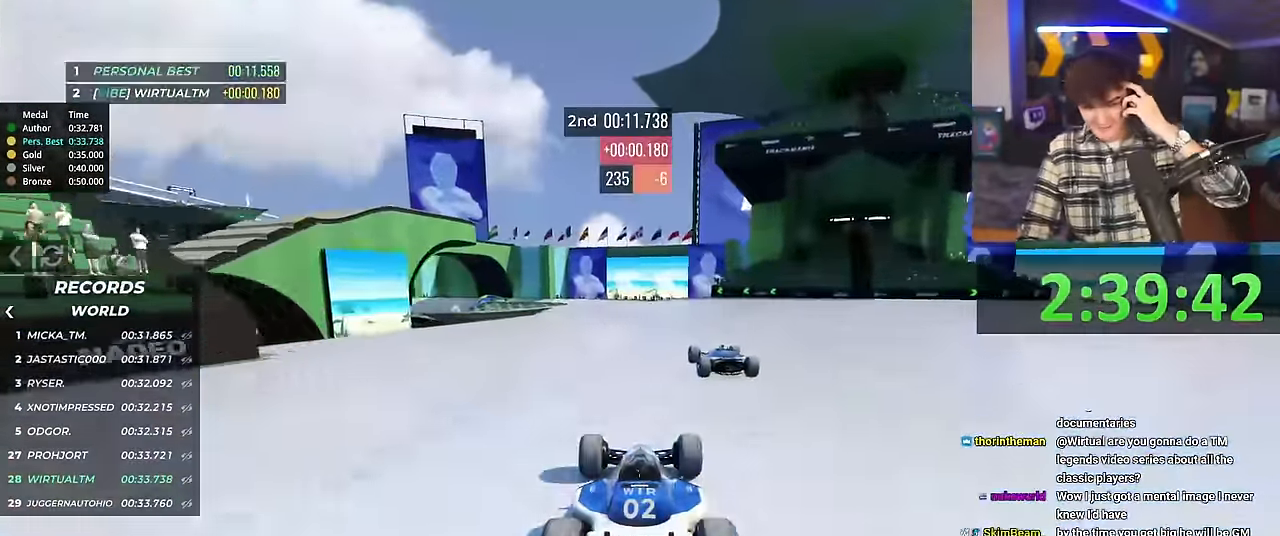
{"keys": ["up"], "events": []}
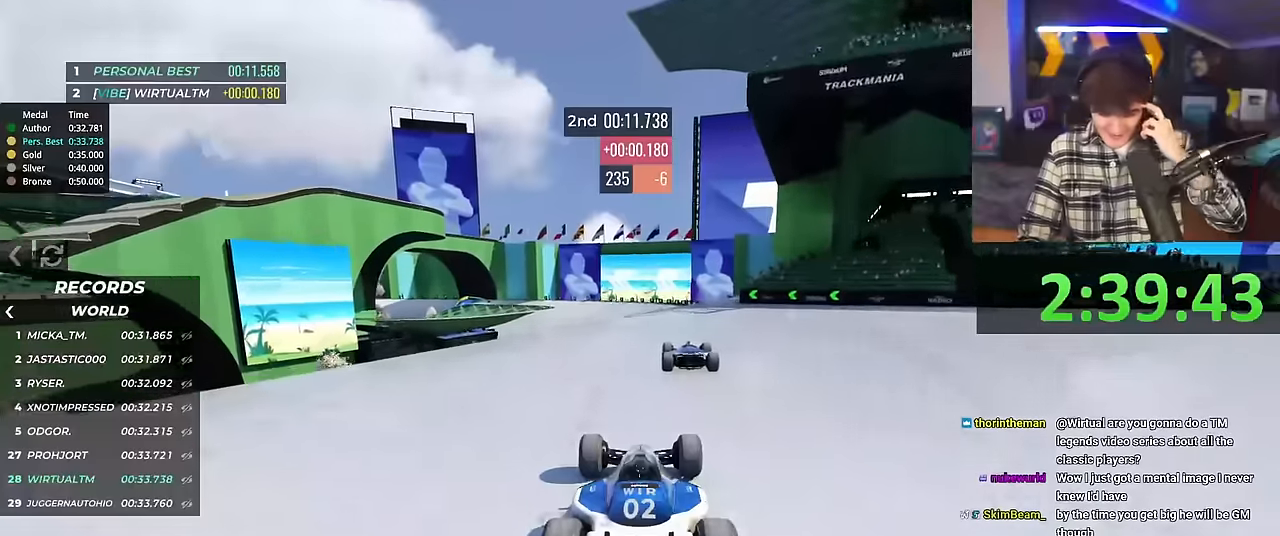
{"keys": ["up"], "events": []}
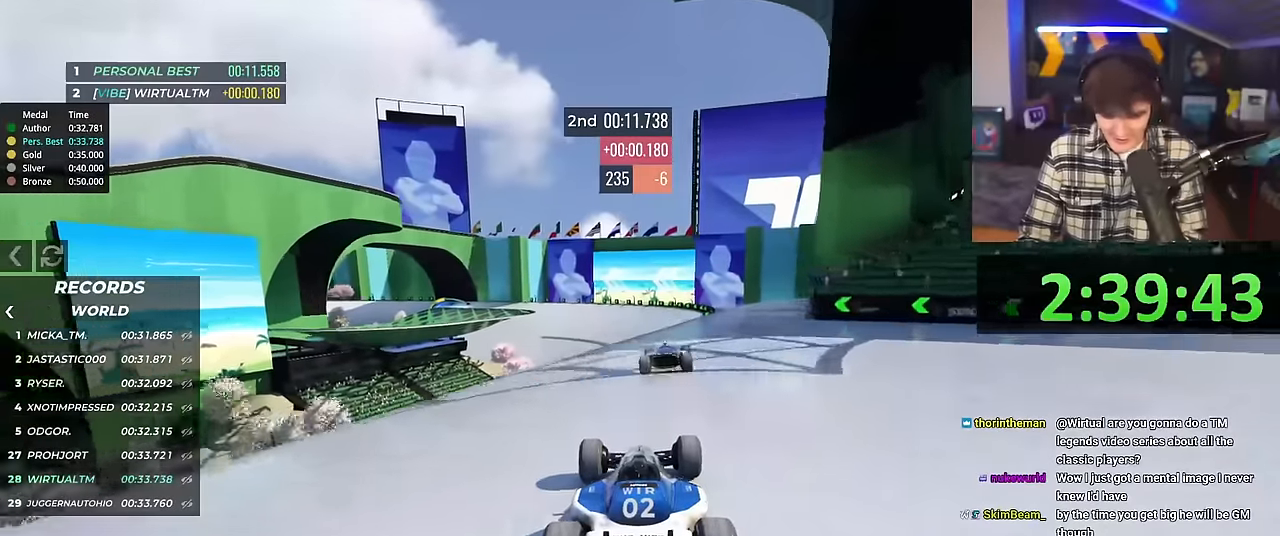
{"keys": ["up"], "events": []}
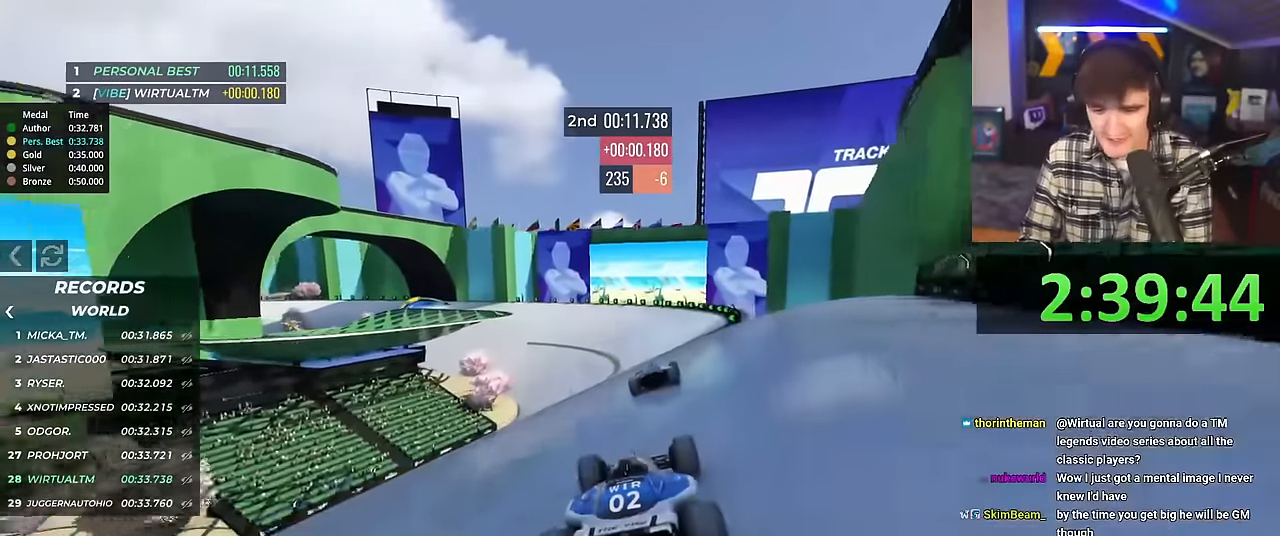
{"keys": ["up"], "events": []}
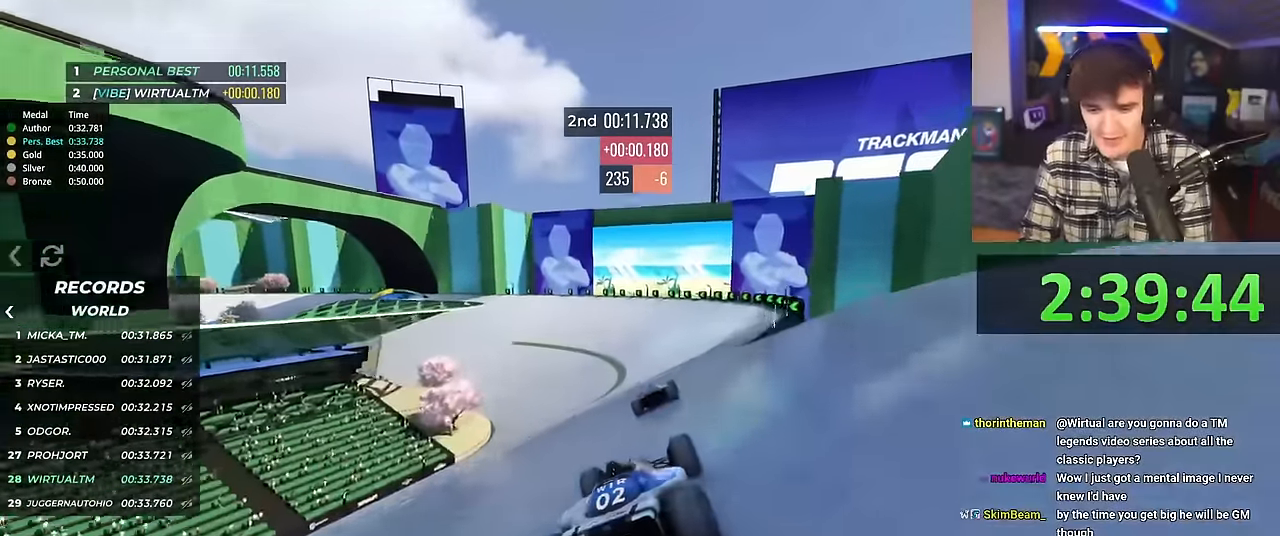
{"keys": ["up"], "events": [[301, "left", "down"], [334, "left", "up"]]}
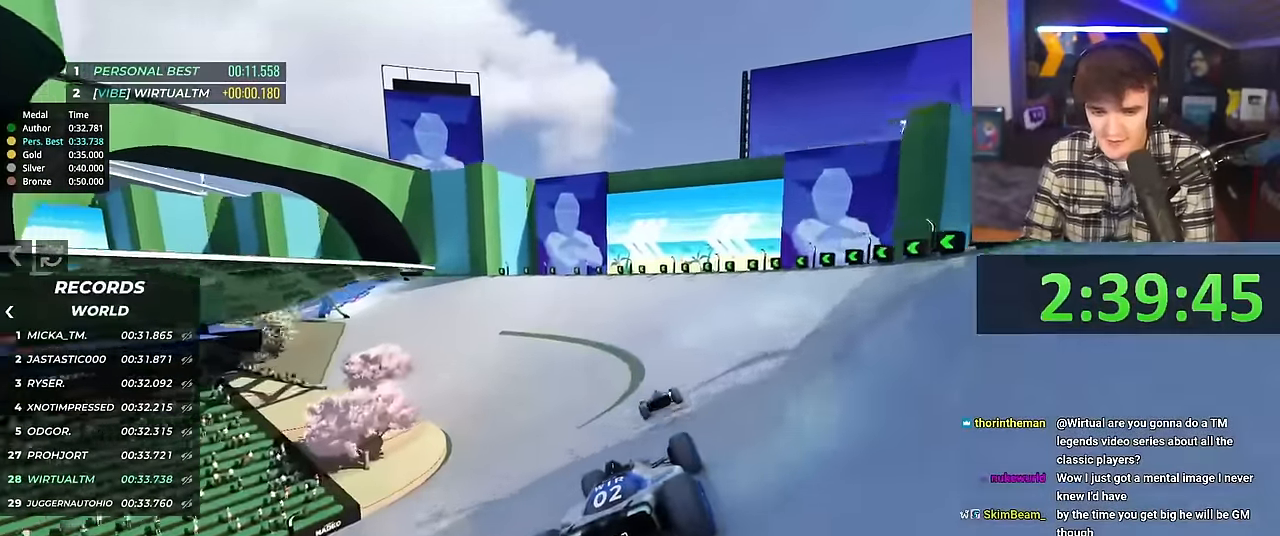
{"keys": ["left", "up"], "events": [[67, "left", "down"]]}
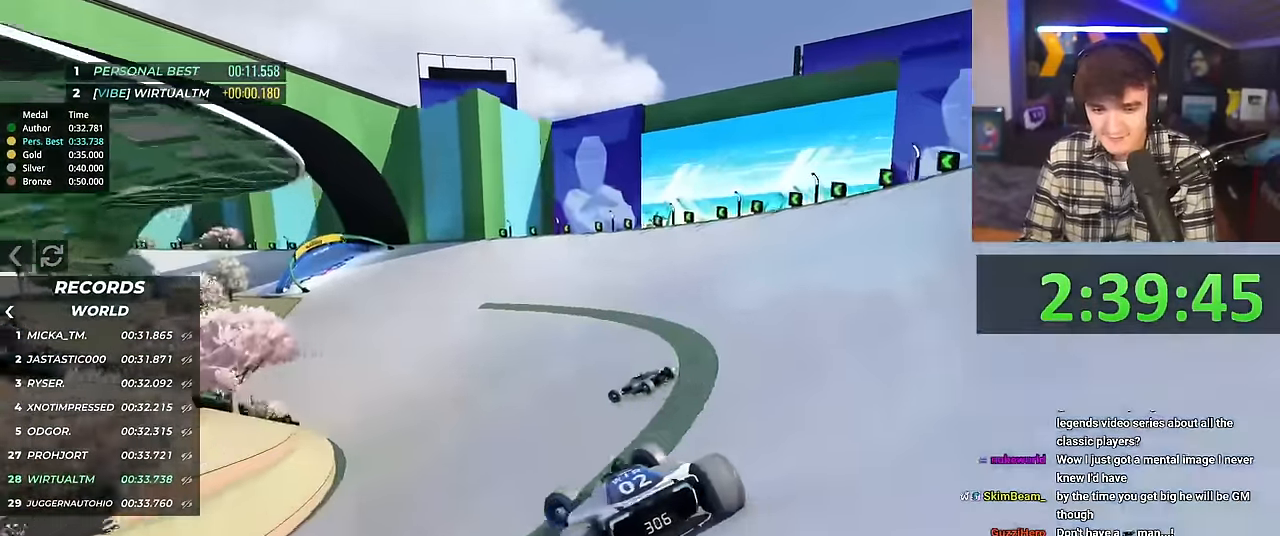
{"keys": ["right", "up"], "events": [[84, "left", "up"], [284, "right", "down"]]}
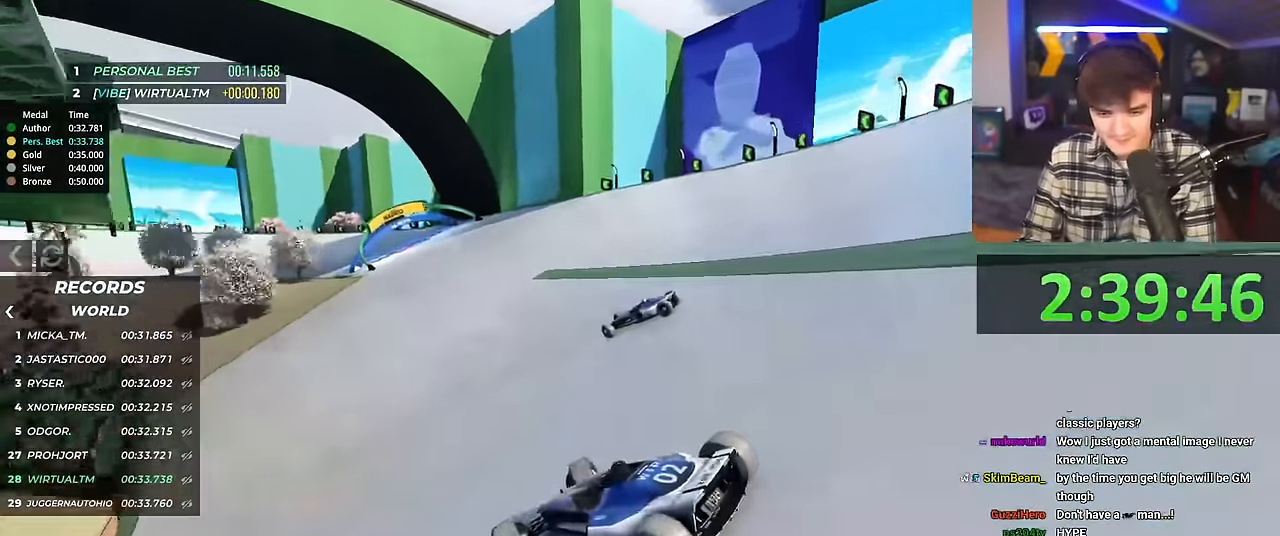
{"keys": ["right", "up"], "events": [[183, "brake", "down"], [250, "brake", "up"]]}
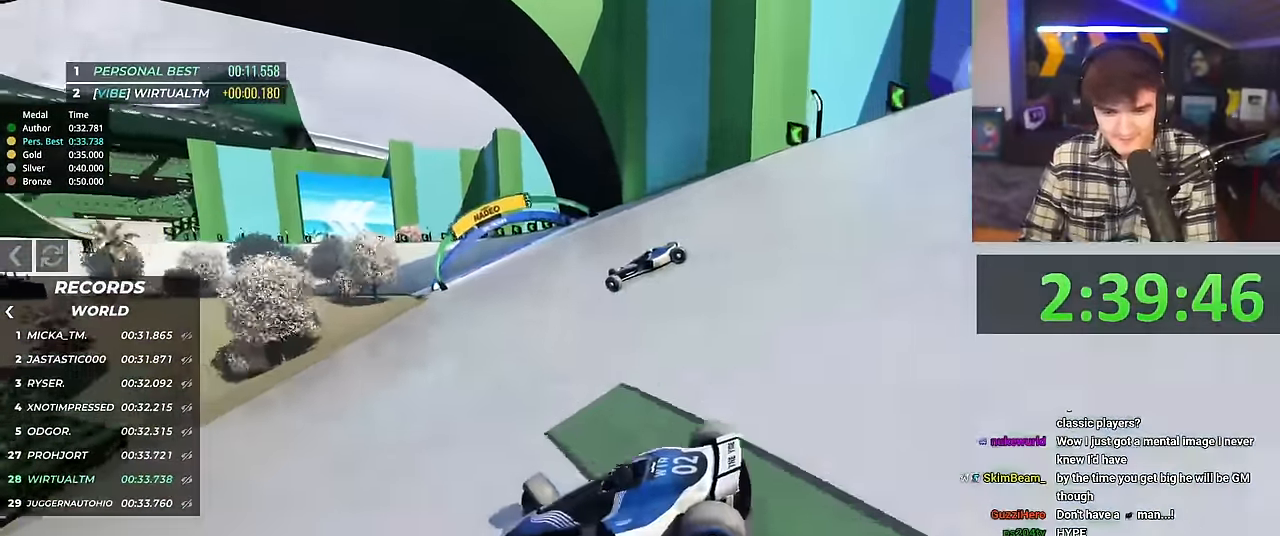
{"keys": ["right", "up"], "events": [[167, "up", "up"], [251, "up", "down"]]}
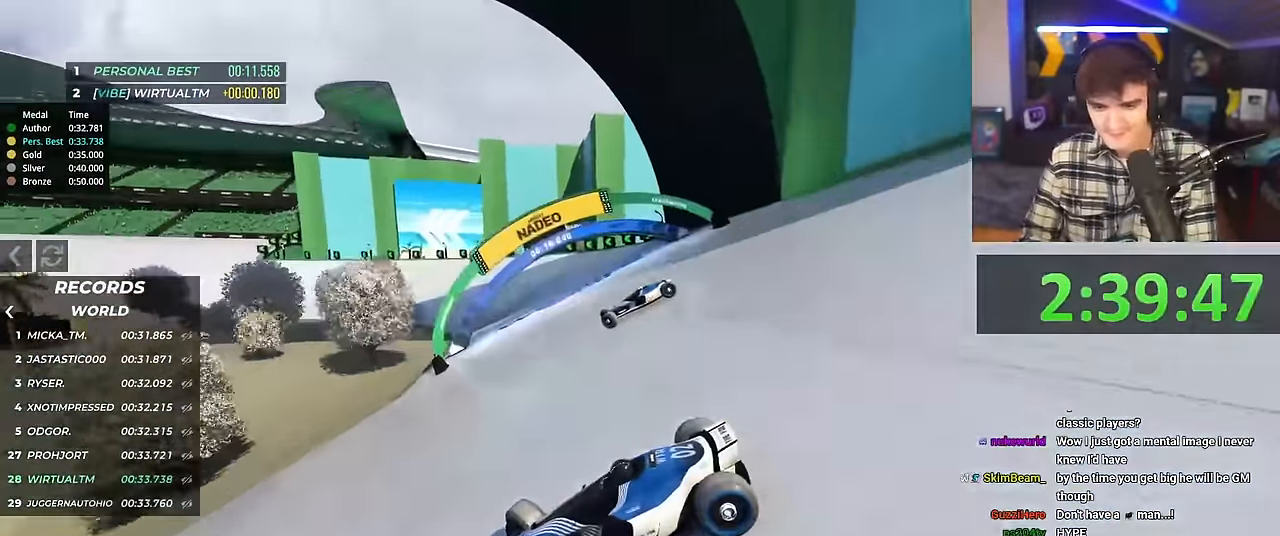
{"keys": ["right", "up"], "events": [[233, "brake", "down"], [267, "brake", "up"]]}
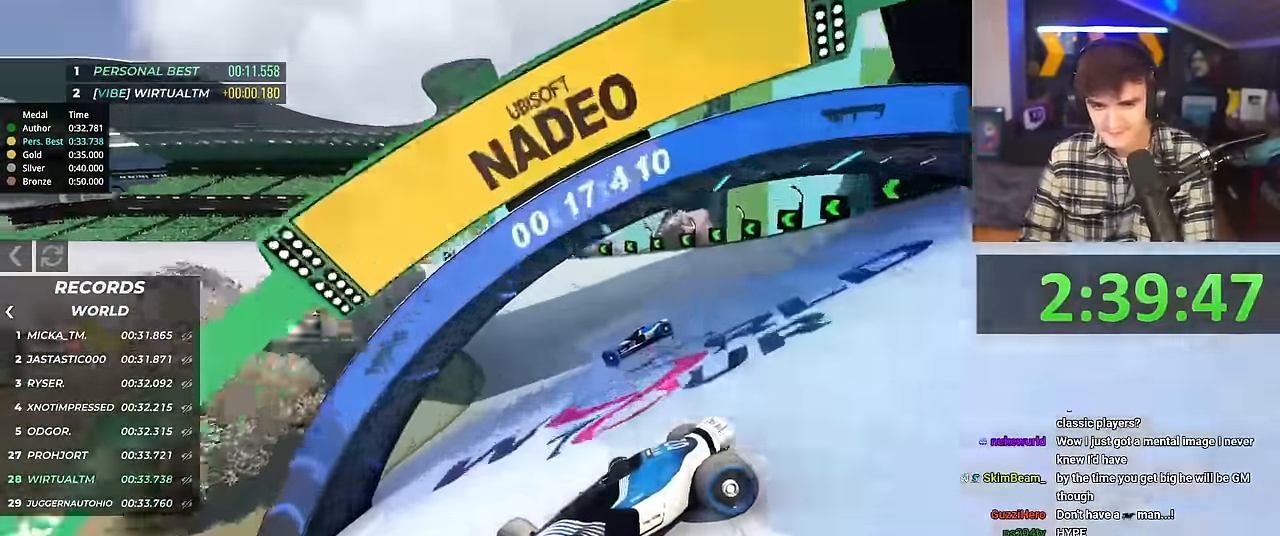
{"keys": ["right", "up"], "events": [[100, "up", "up"], [184, "up", "down"]]}
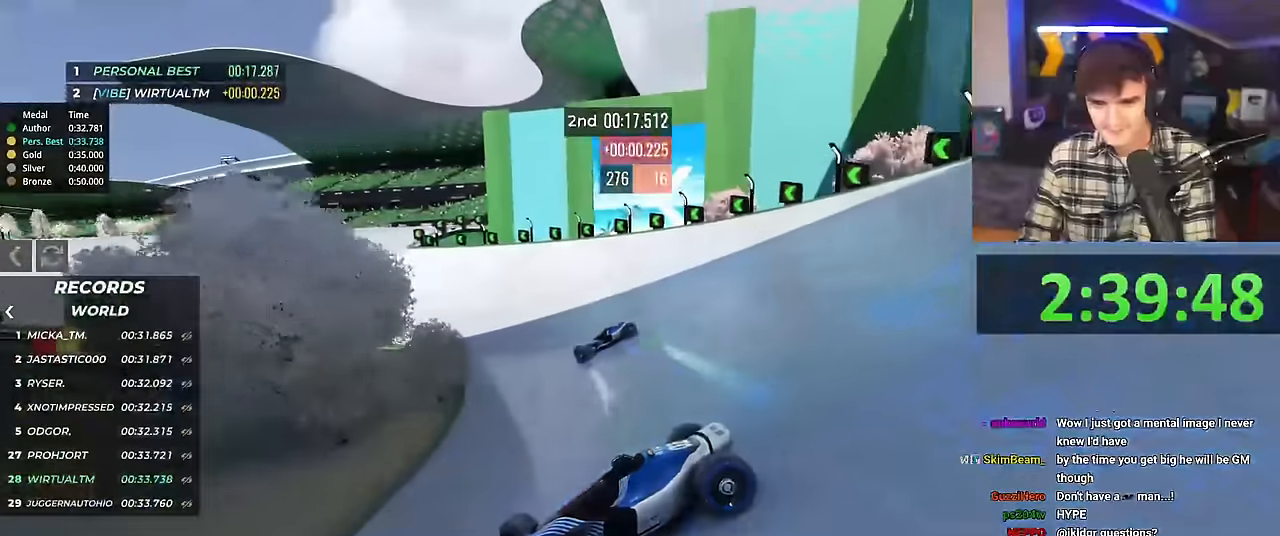
{"keys": ["right", "up"], "events": []}
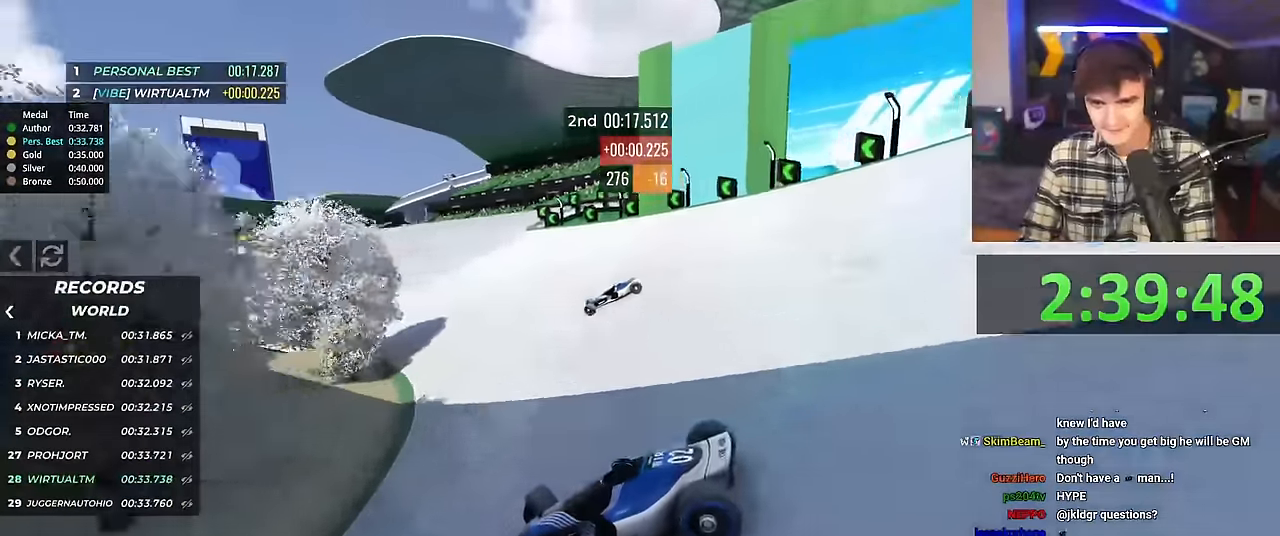
{"keys": ["right", "up"], "events": []}
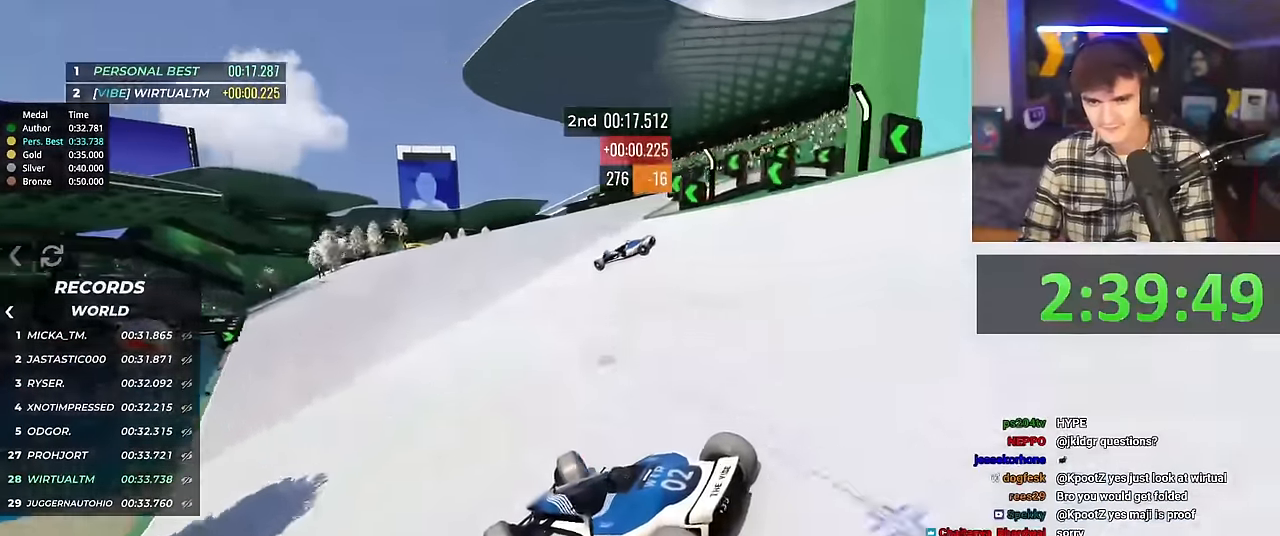
{"keys": ["right", "up"], "events": []}
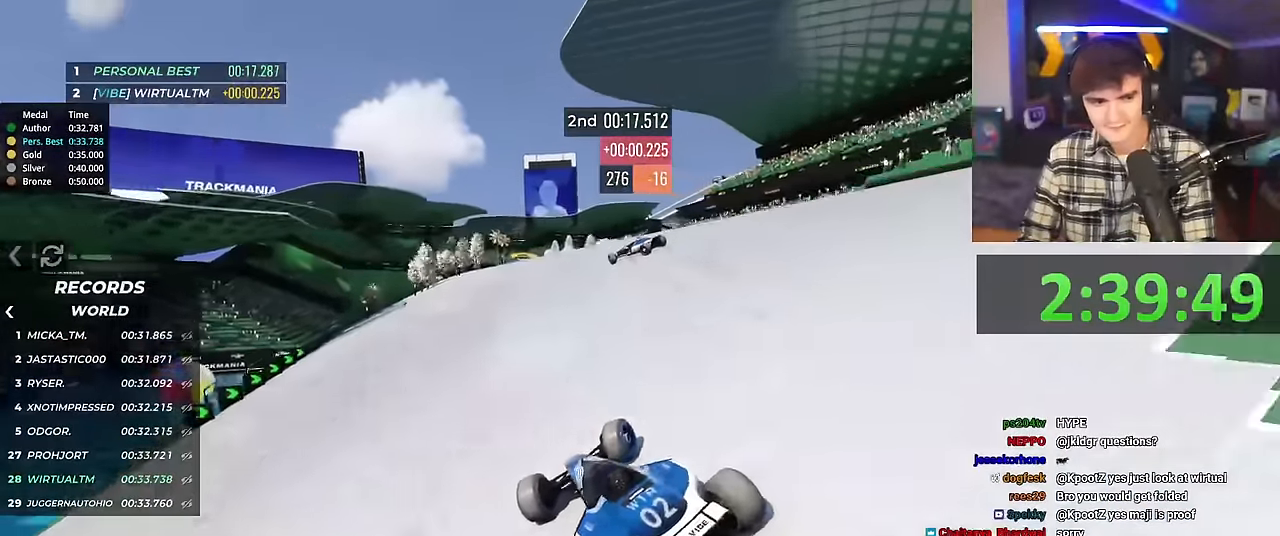
{"keys": ["up"], "events": [[183, "right", "up"], [283, "left", "down"], [467, "left", "up"]]}
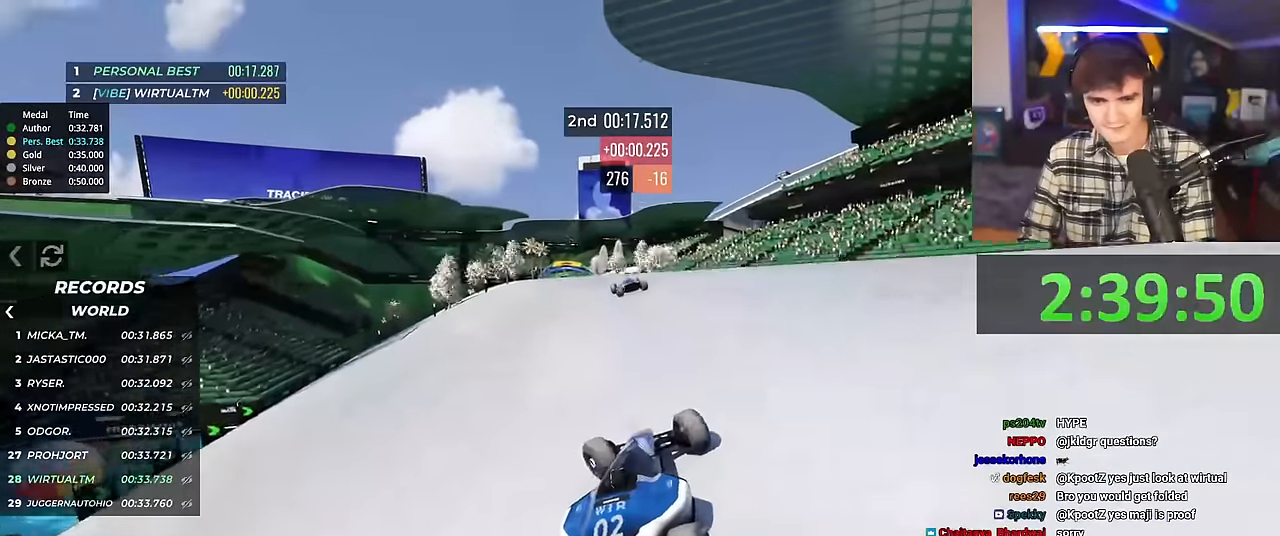
{"keys": ["left", "up"], "events": [[100, "left", "down"]]}
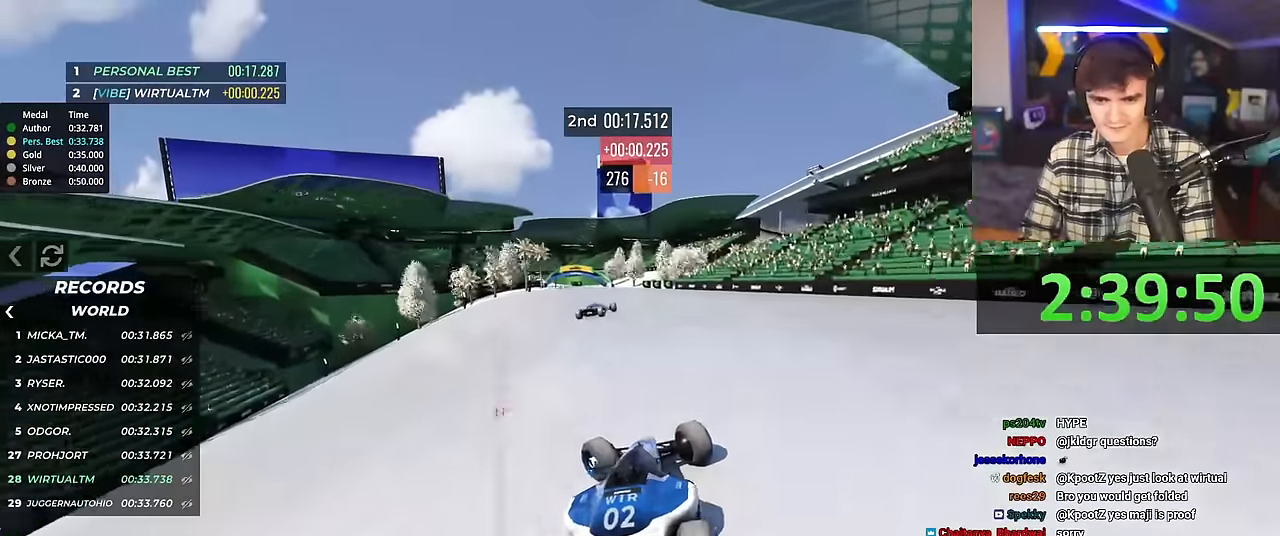
{"keys": ["up"], "events": [[33, "left", "up"], [166, "right", "down"], [350, "right", "up"]]}
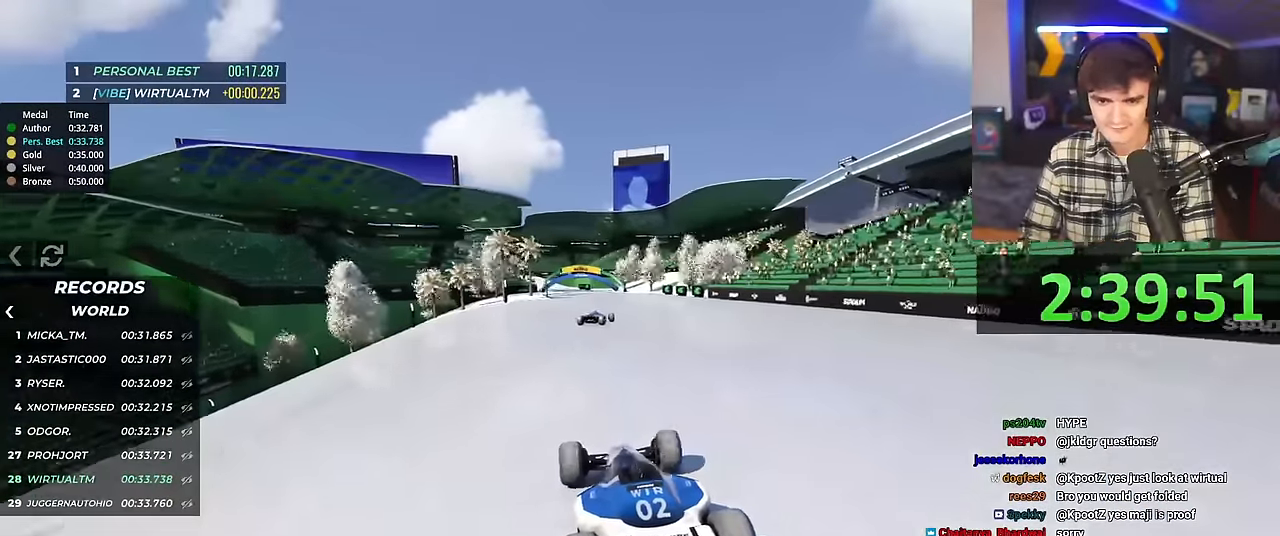
{"keys": ["left", "up"], "events": [[50, "right", "down"], [234, "right", "up"], [467, "left", "down"]]}
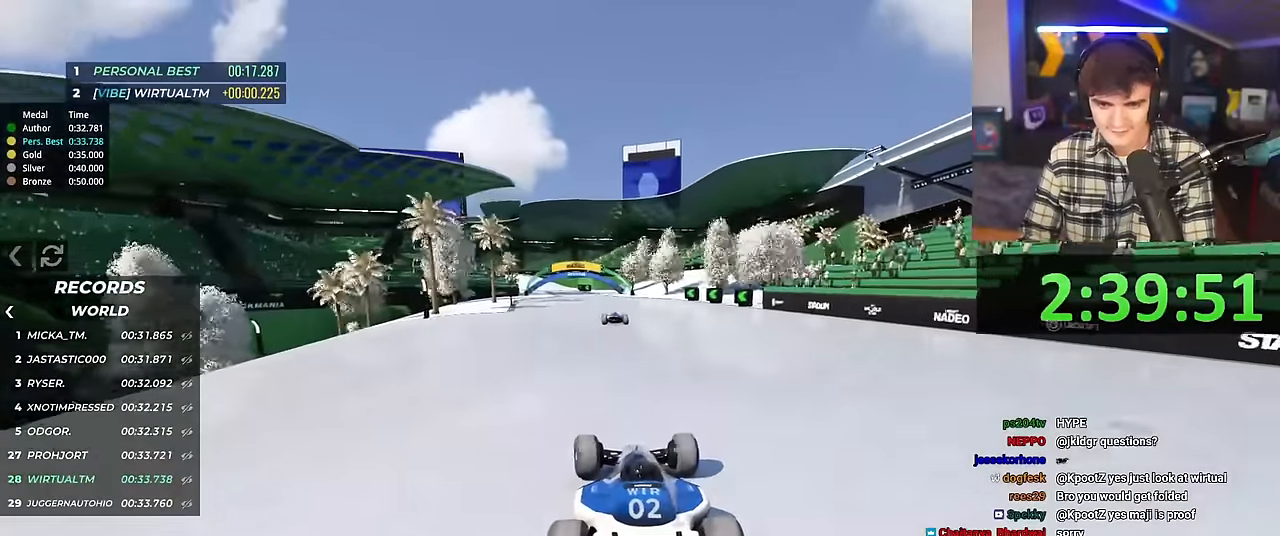
{"keys": ["left", "up"], "events": [[66, "left", "up"], [300, "left", "down"], [383, "left", "up"], [483, "left", "down"]]}
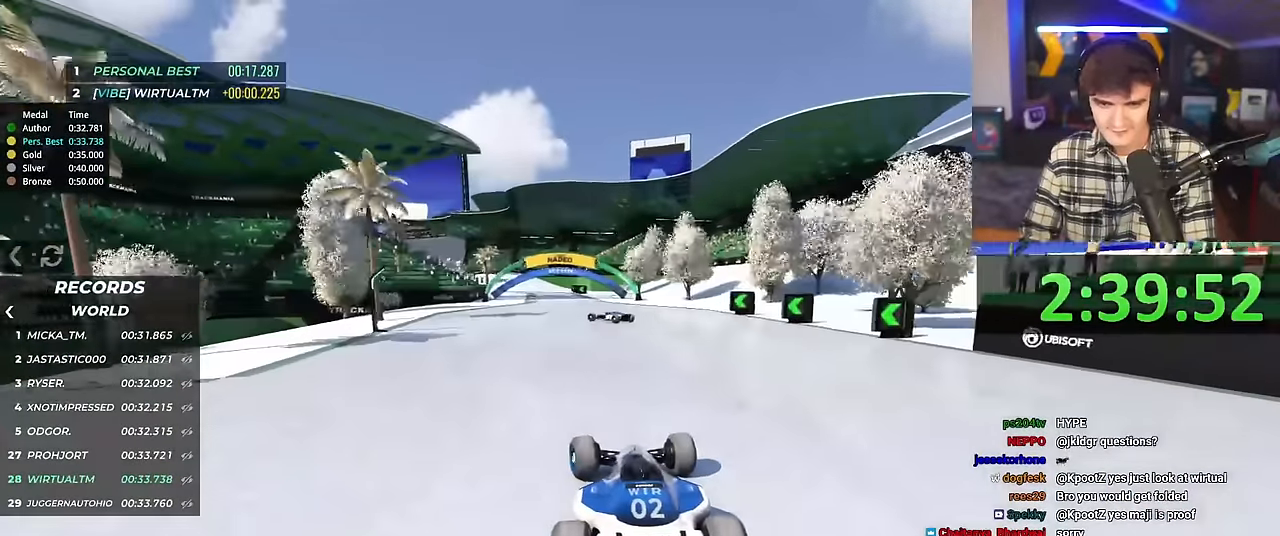
{"keys": ["up"], "events": [[484, "left", "up"]]}